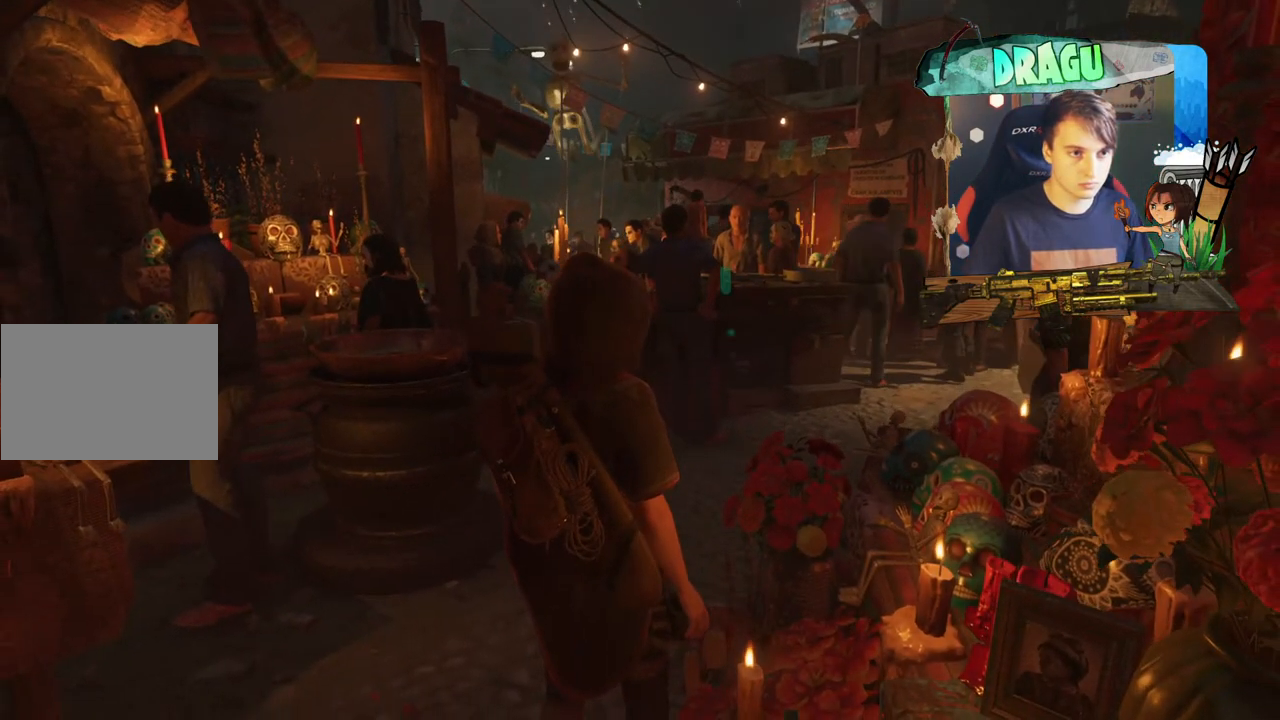
Gameplay with keyboard and mouse; each line is a JSON object with the keys and mouse buttons held at the frame after it. "events" lists presses ("down") and releases ("up") of "1", "2", "3", "4", "5", "a", "c", "ctrl", "d", "e", "f", "q", "r", "s", "shift", "space", "tab", "v", "w", "x", "y", "mouse_left", "mouse_wheel", "mouse_right", "mouse_mb4" and "mouse_mb5" between this image and that frame as [ms after this image, input, new state], when the widget could be followed in between. "mouse_left", "mouse_wheel", "mouse_right", "mouse_mb4", "mouse_mb5" = the "left", "wheel", "right", "mb4", "mb5" buttons of the "mouse" list. No other keys are recorded. "wheel" means that the mouse wheel is clicked or scrolled. Mouse movement is not recorded.
{"keys": ["w"], "mouse": [], "events": [[417, "w", "down"]]}
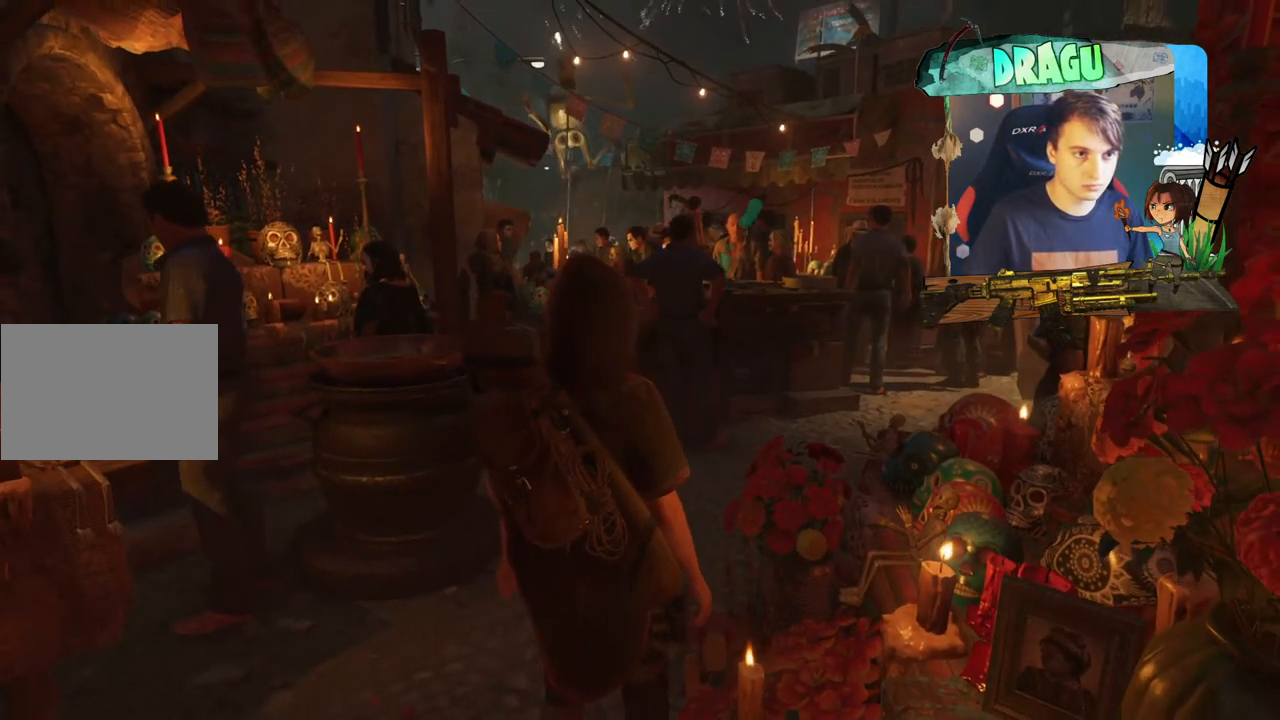
{"keys": ["w"], "mouse": [], "events": []}
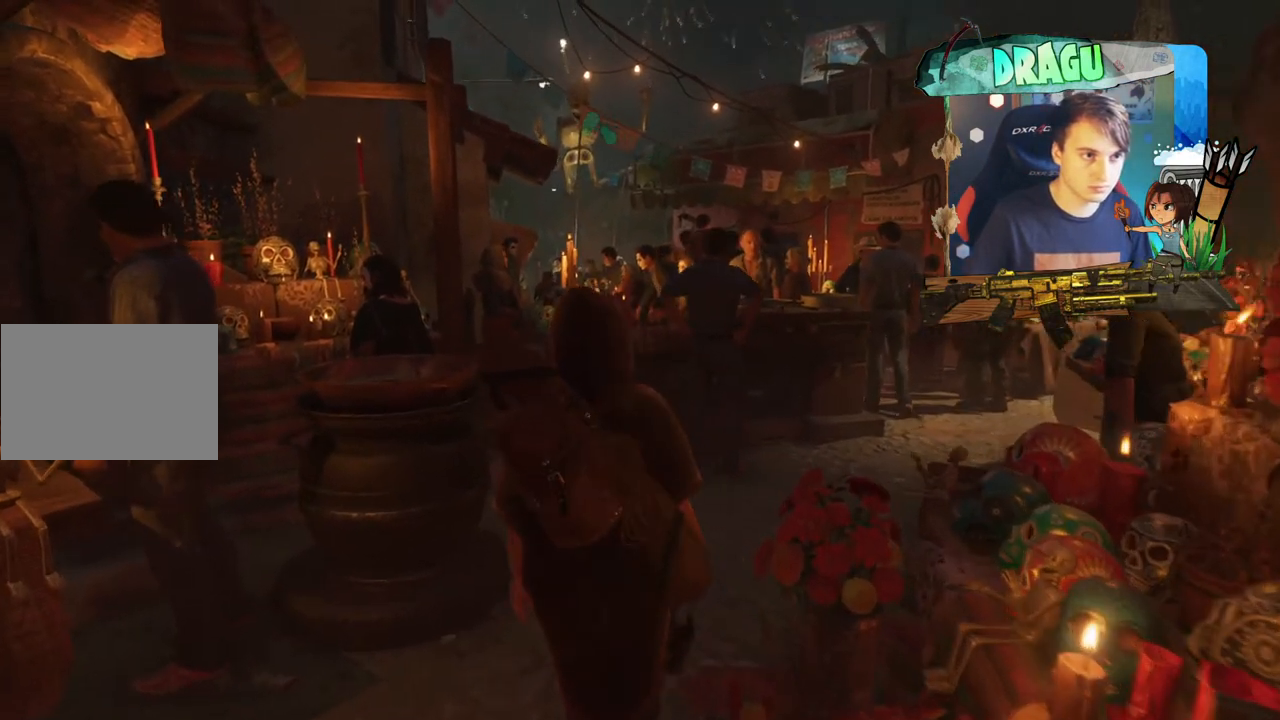
{"keys": ["w"], "mouse": [], "events": []}
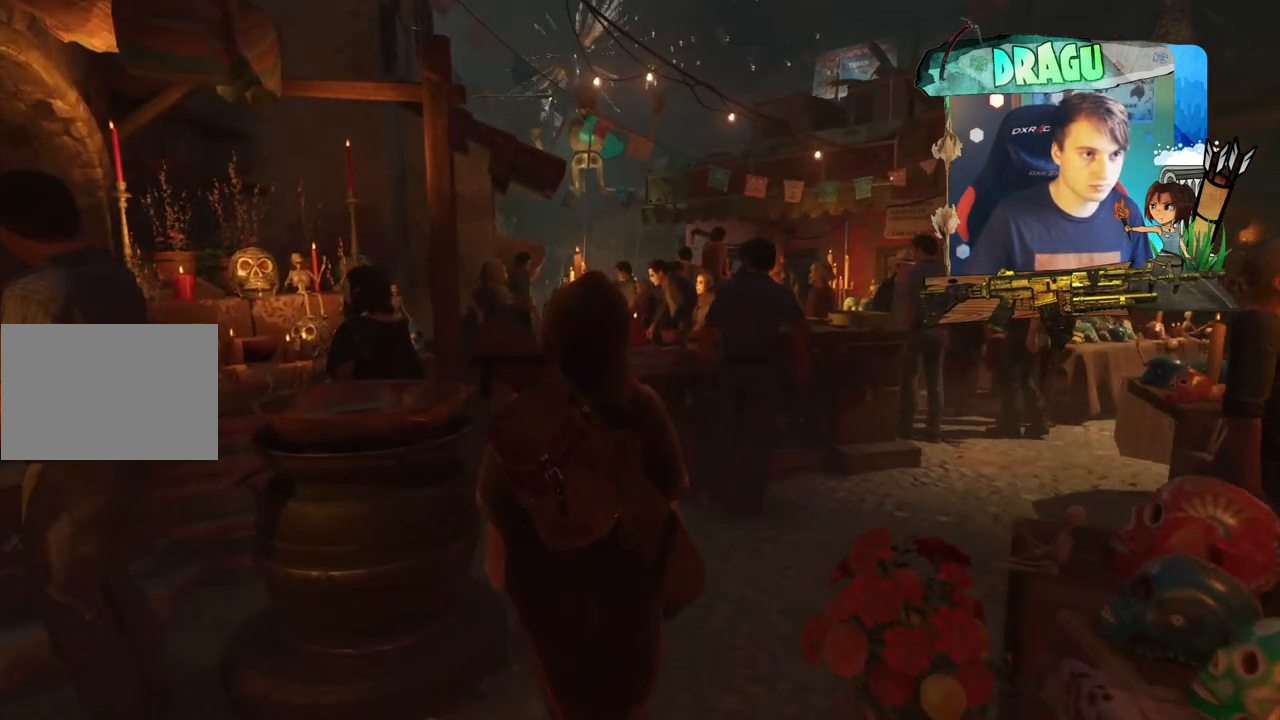
{"keys": [], "mouse": [], "events": [[66, "w", "up"]]}
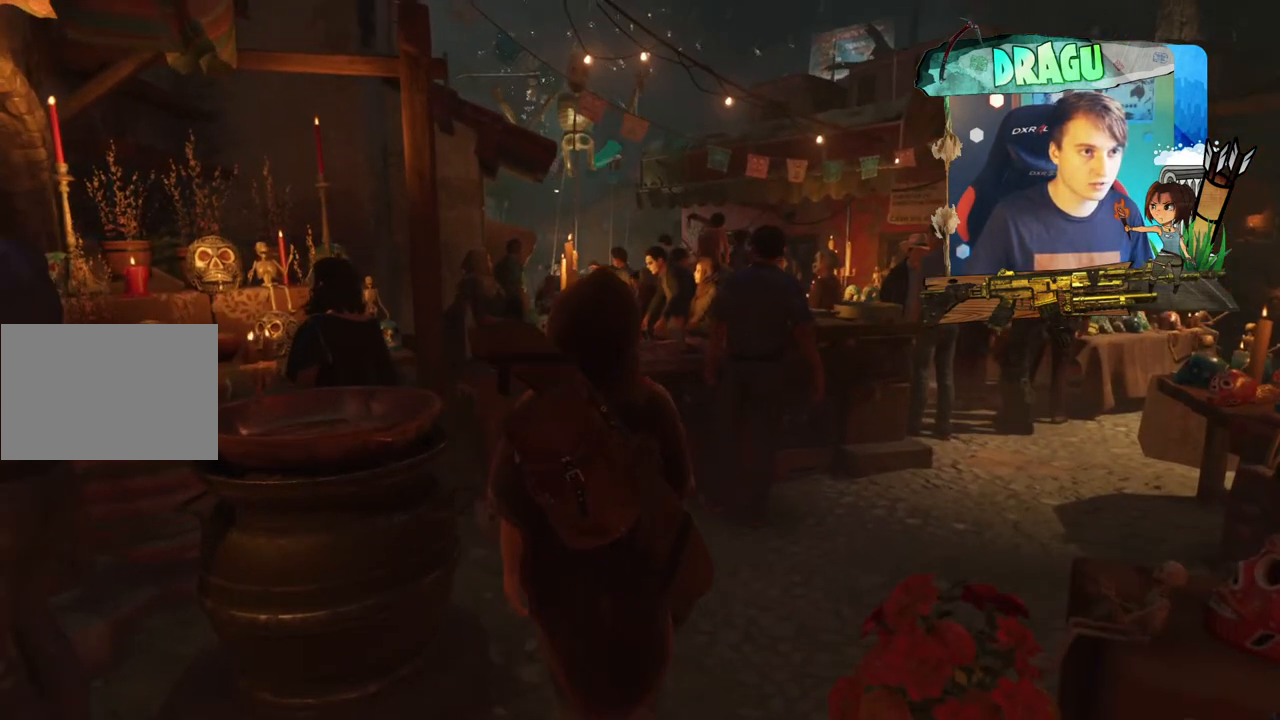
{"keys": [], "mouse": [], "events": []}
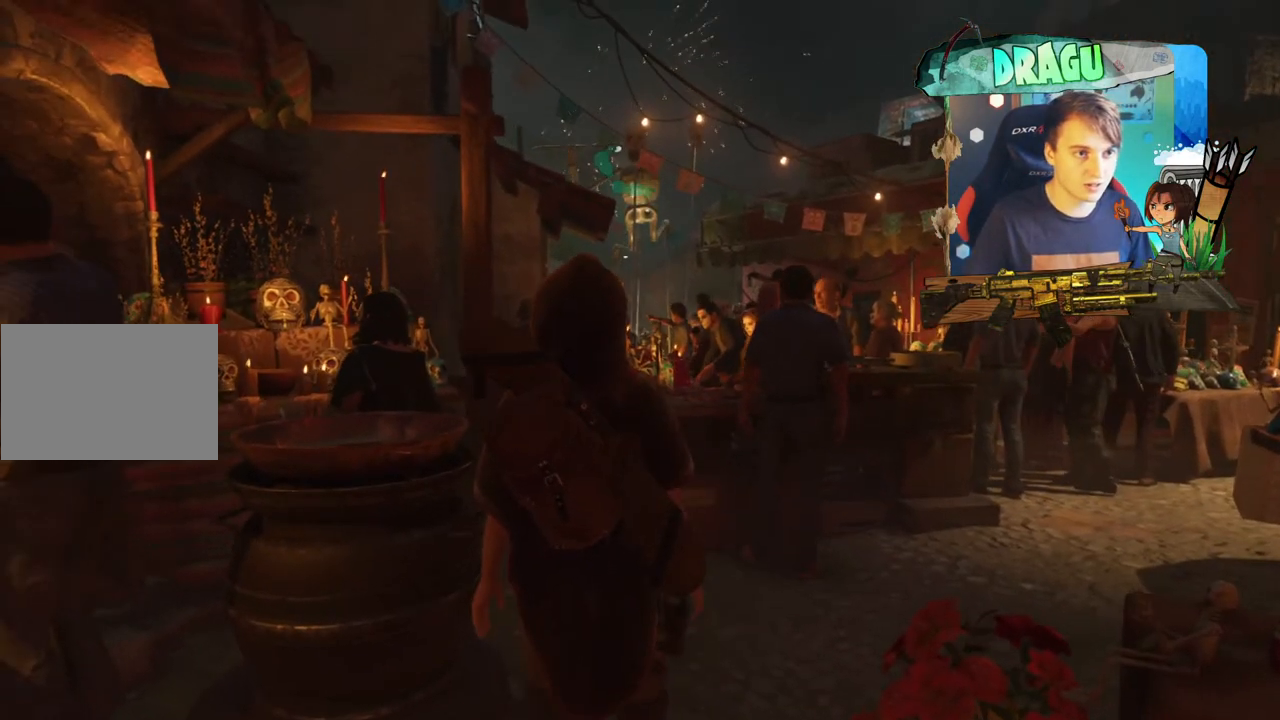
{"keys": [], "mouse": [], "events": []}
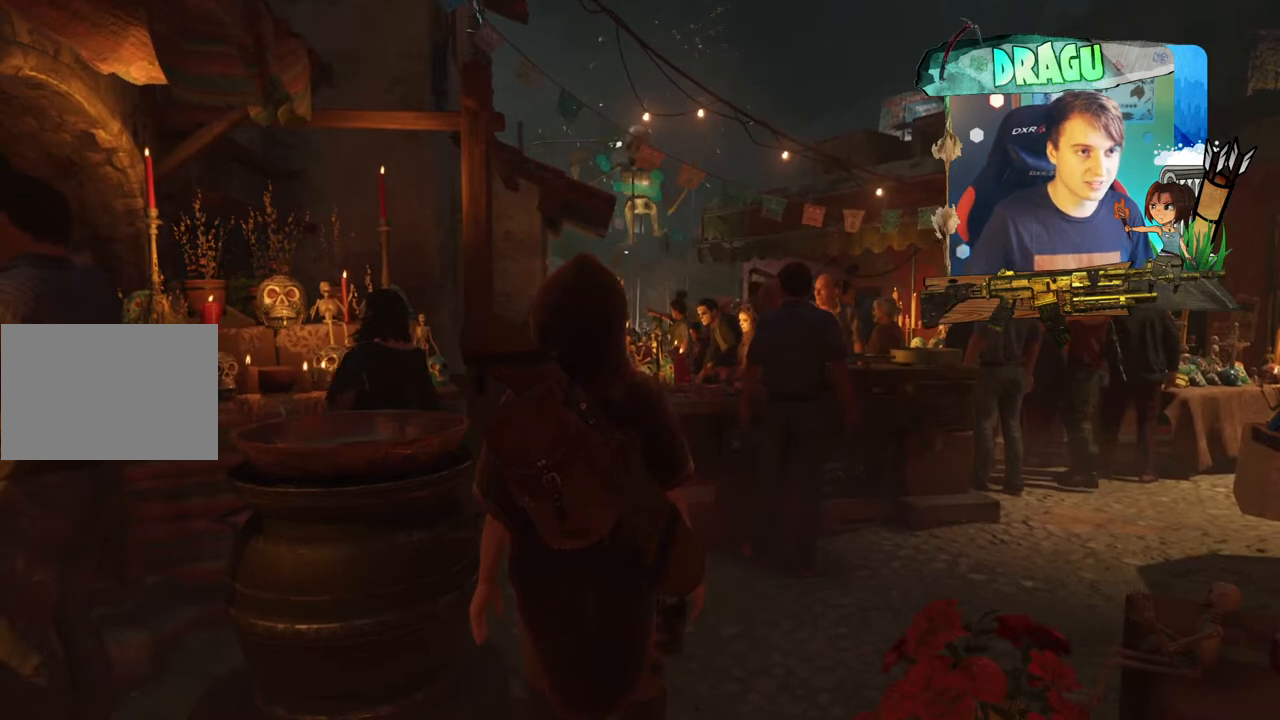
{"keys": [], "mouse": [], "events": []}
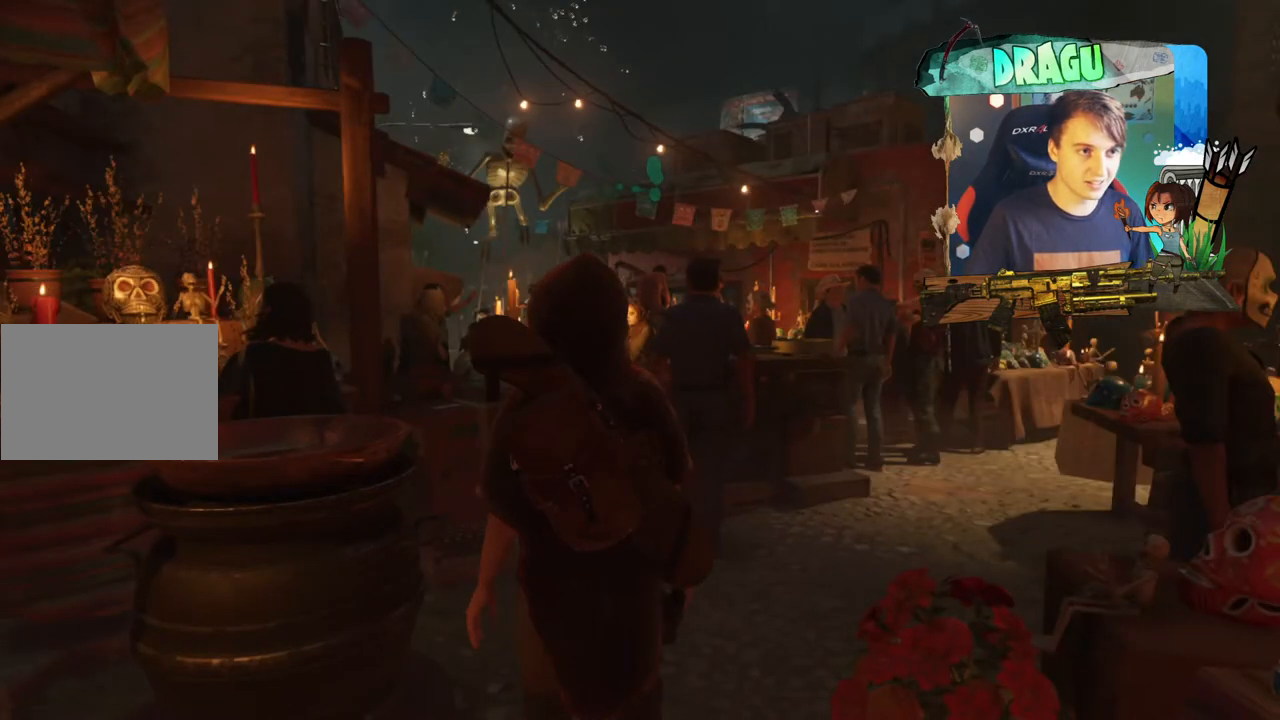
{"keys": ["d", "w"], "mouse": [], "events": [[183, "w", "down"], [317, "d", "down"]]}
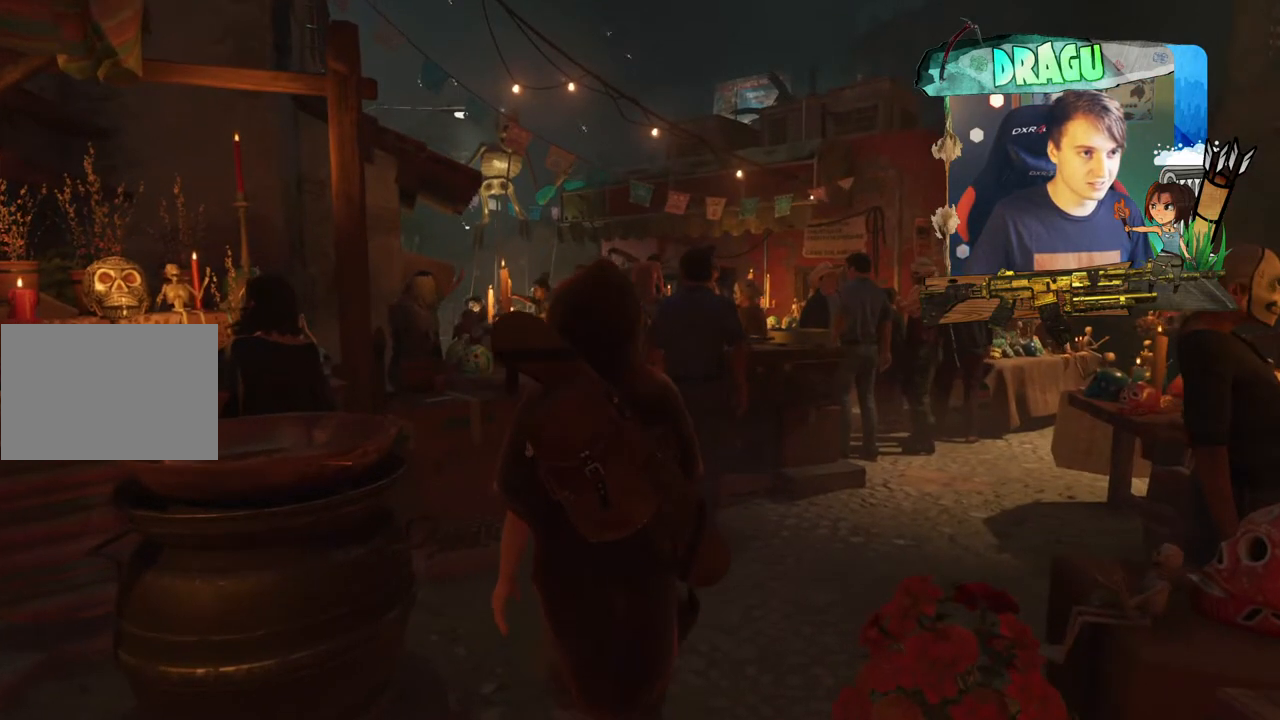
{"keys": ["w"], "mouse": [], "events": [[434, "d", "up"]]}
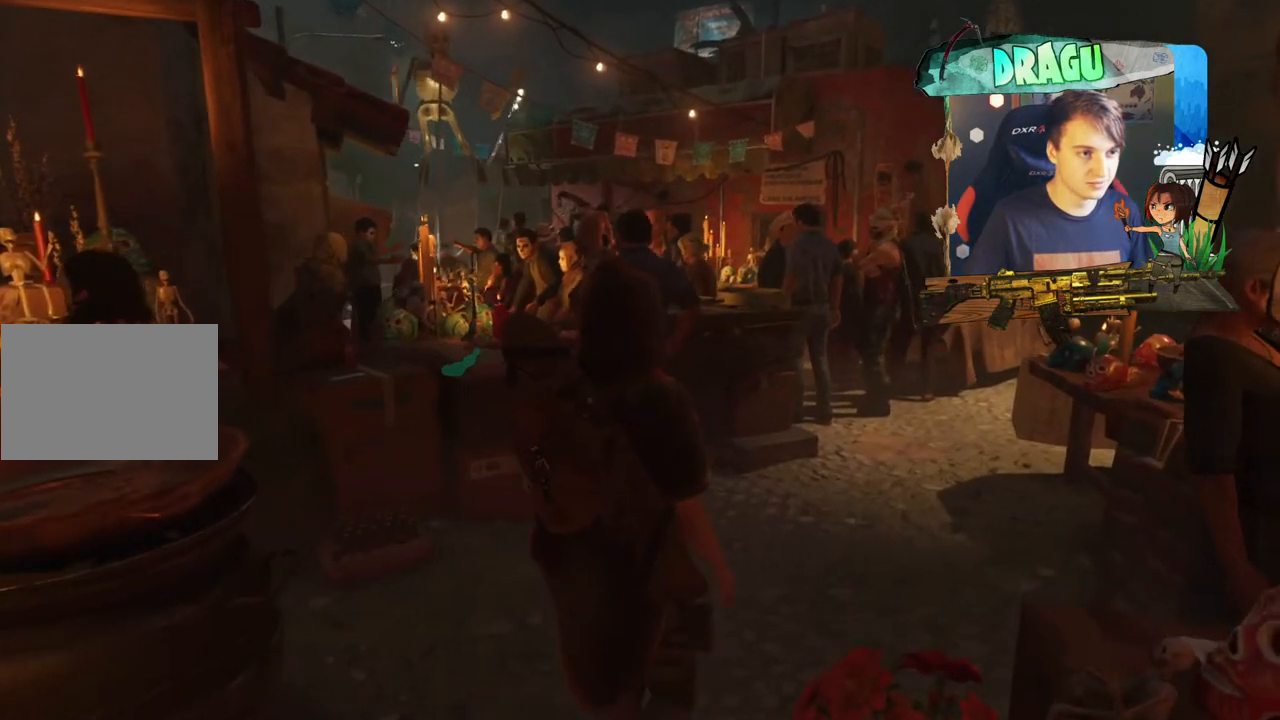
{"keys": ["w"], "mouse": [], "events": []}
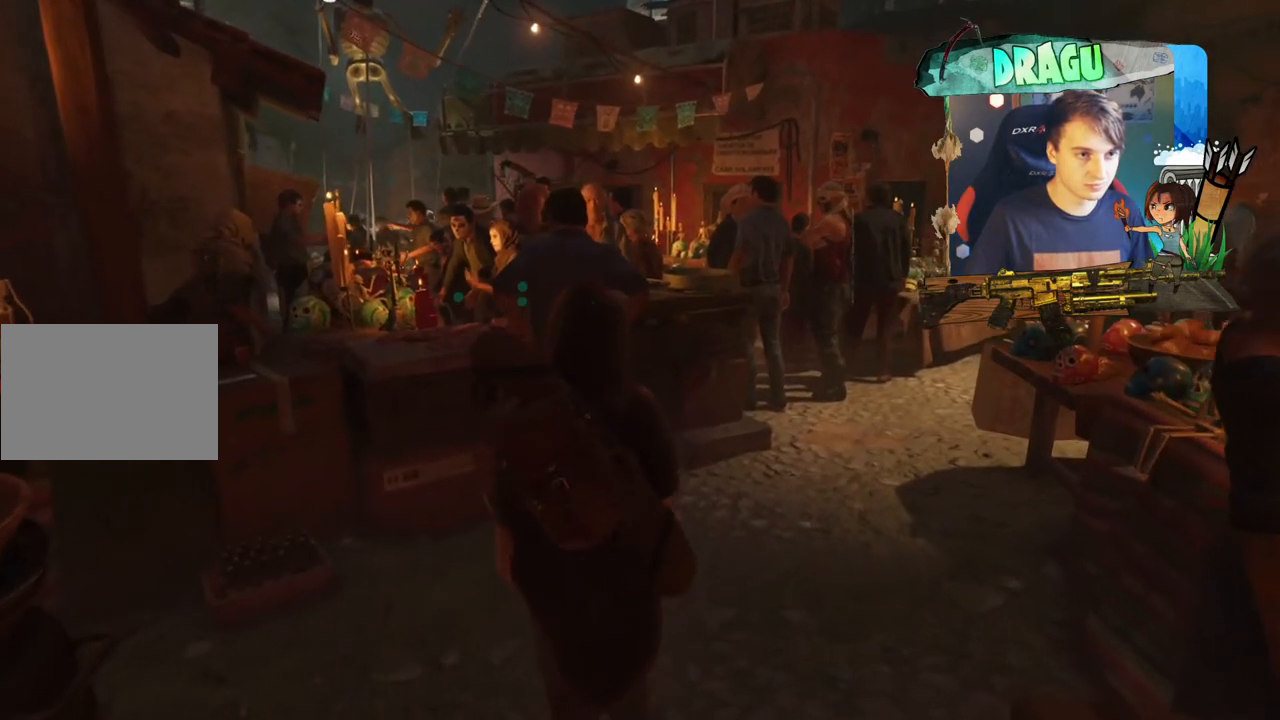
{"keys": ["d", "w"], "mouse": [], "events": [[267, "d", "down"]]}
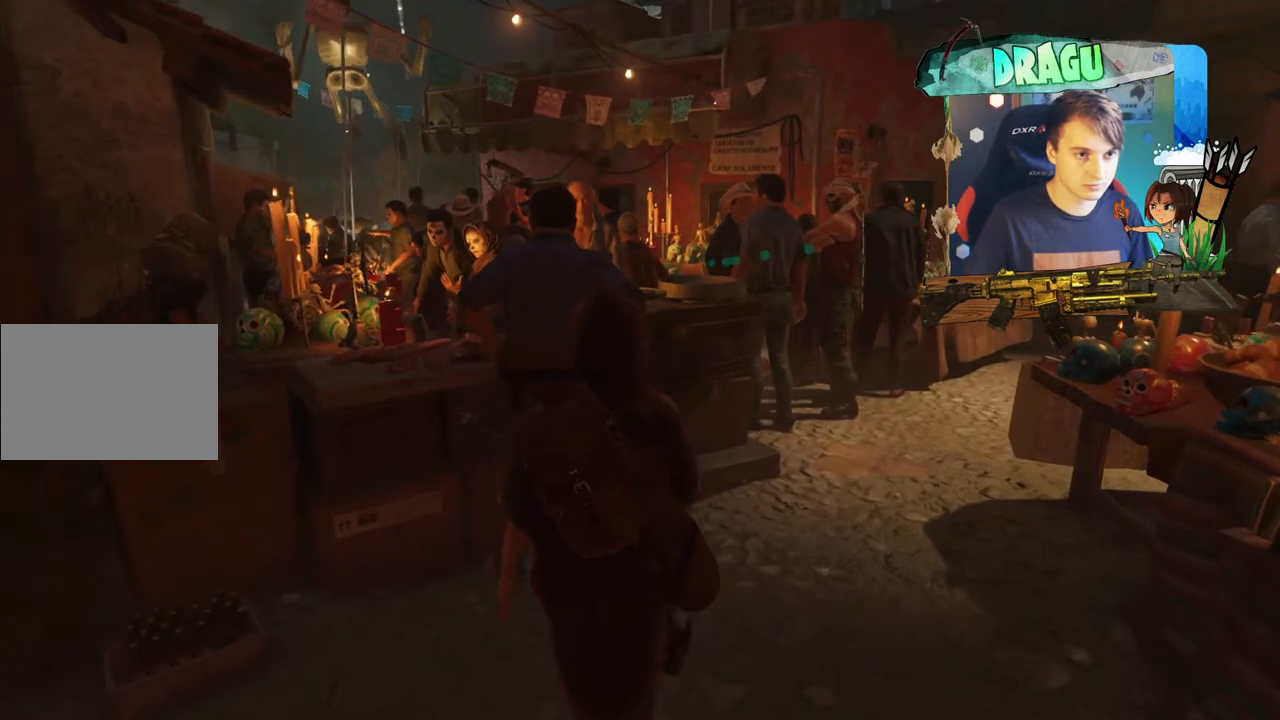
{"keys": ["w"], "mouse": [], "events": [[350, "d", "up"]]}
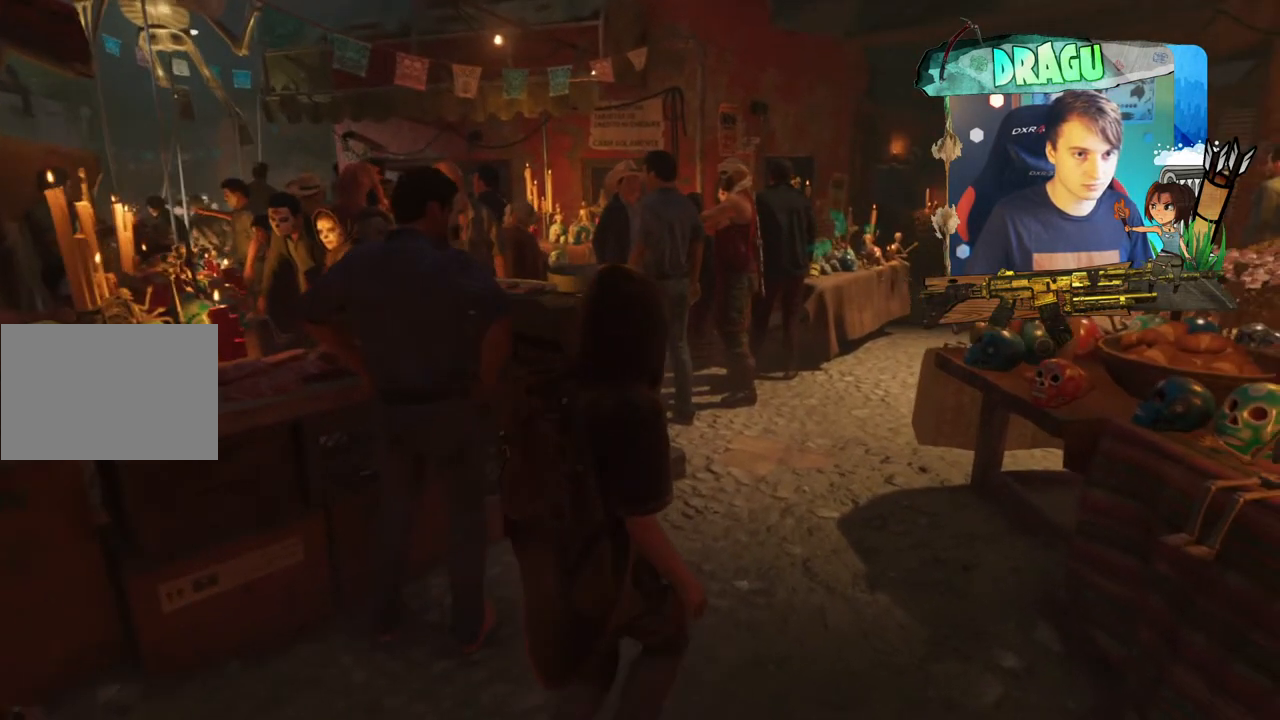
{"keys": ["w"], "mouse": [], "events": []}
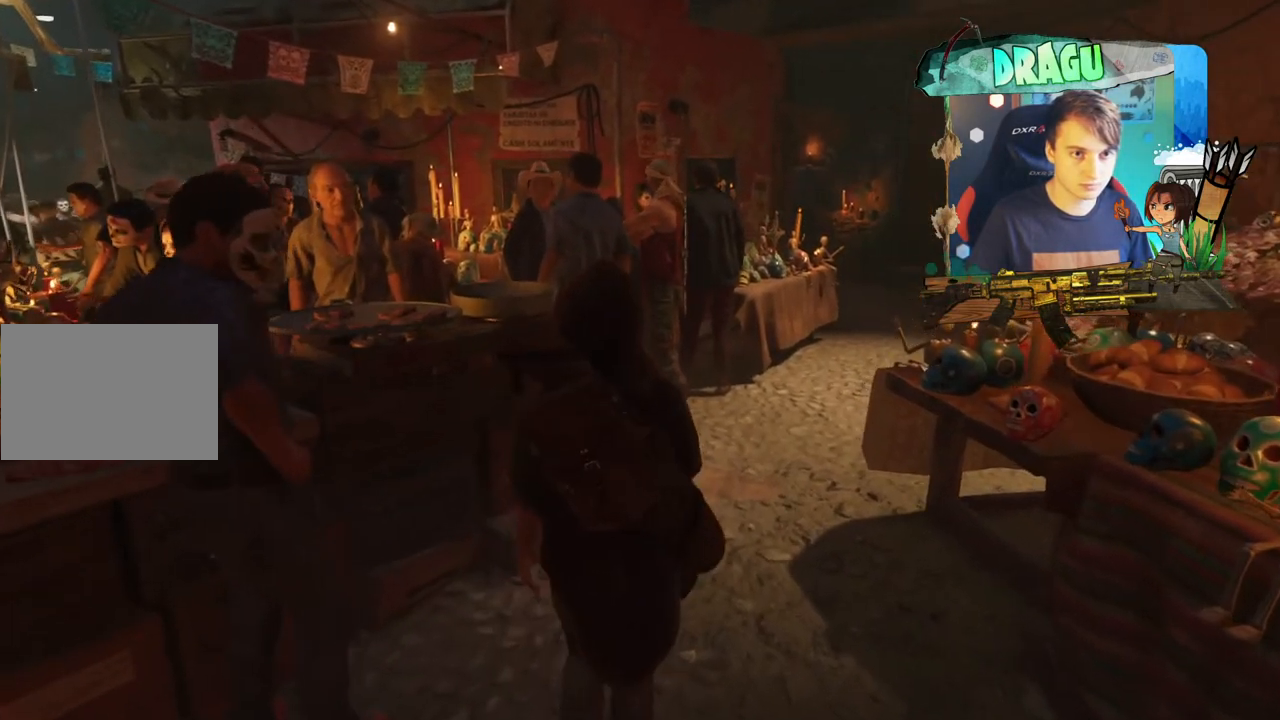
{"keys": ["d", "w"], "mouse": [], "events": [[250, "d", "down"]]}
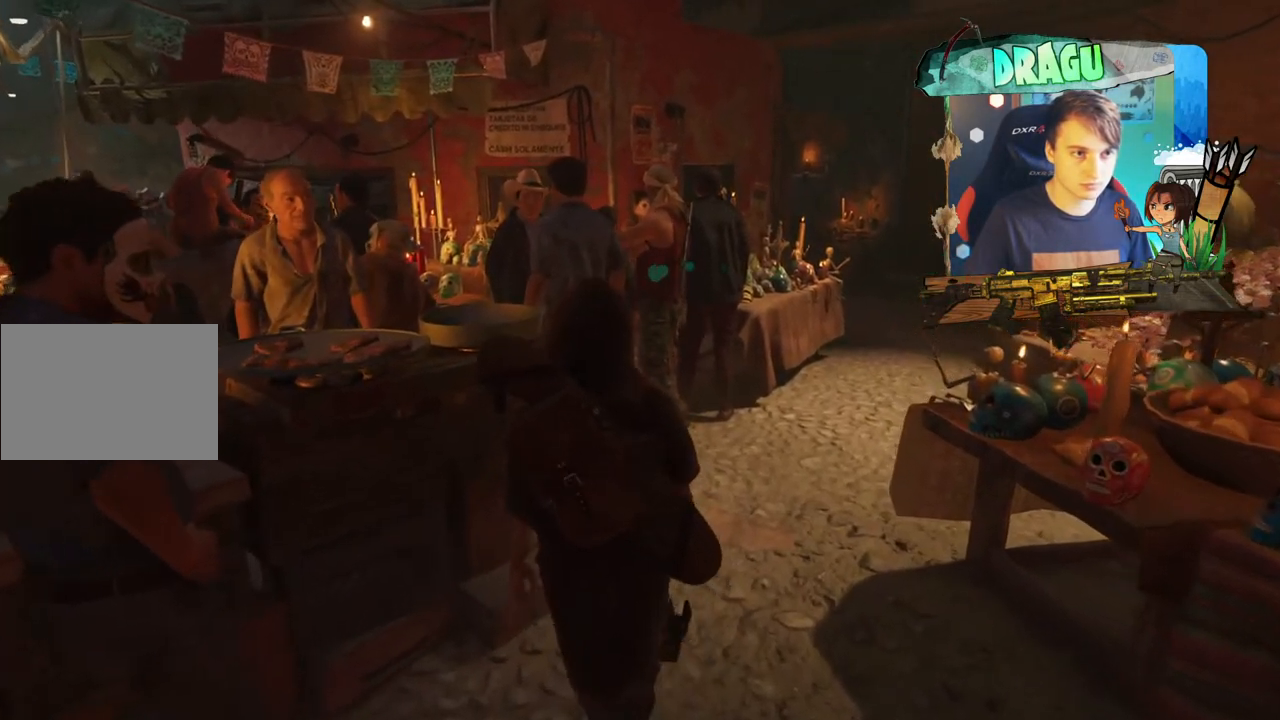
{"keys": ["d", "w"], "mouse": [], "events": []}
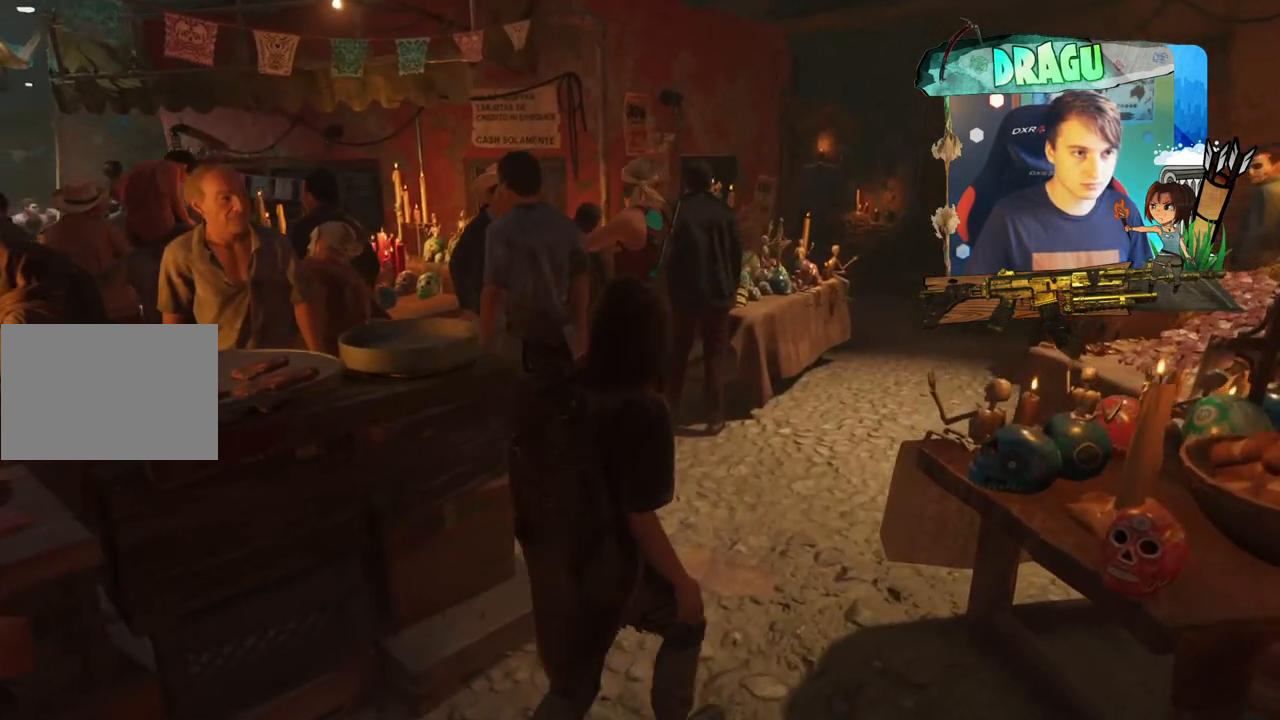
{"keys": ["d", "w"], "mouse": [], "events": []}
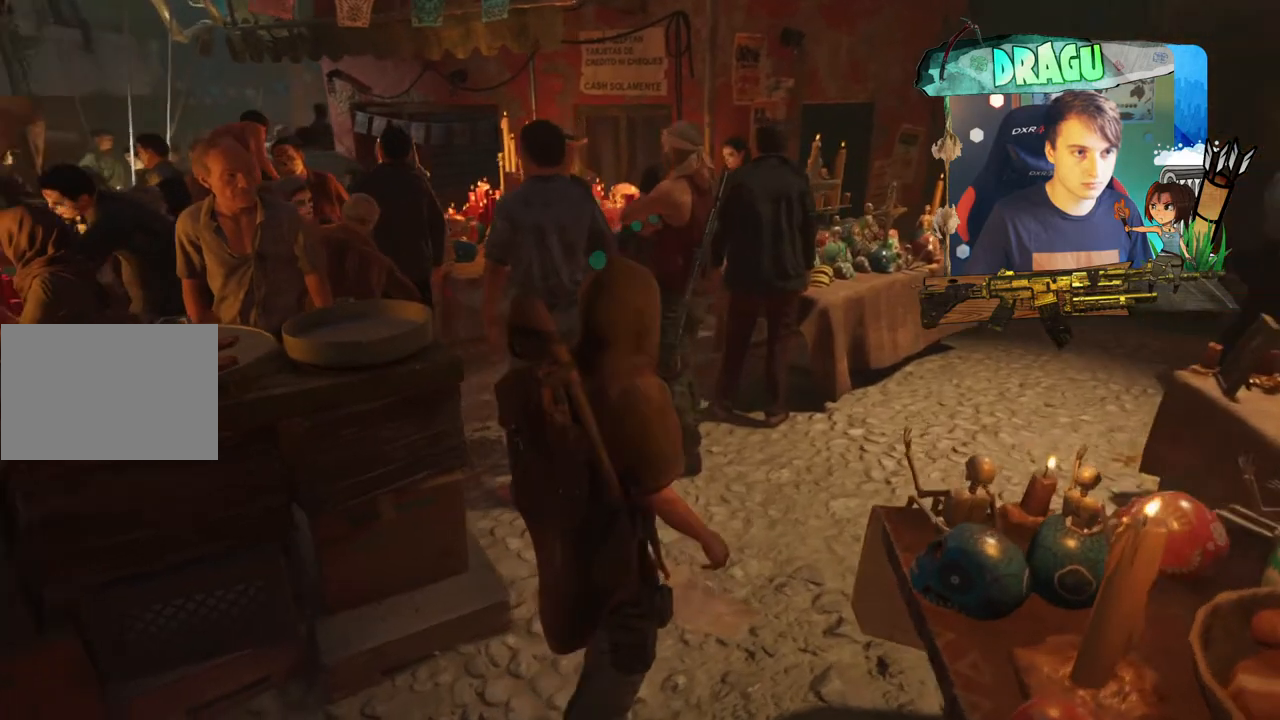
{"keys": ["d", "w"], "mouse": [], "events": []}
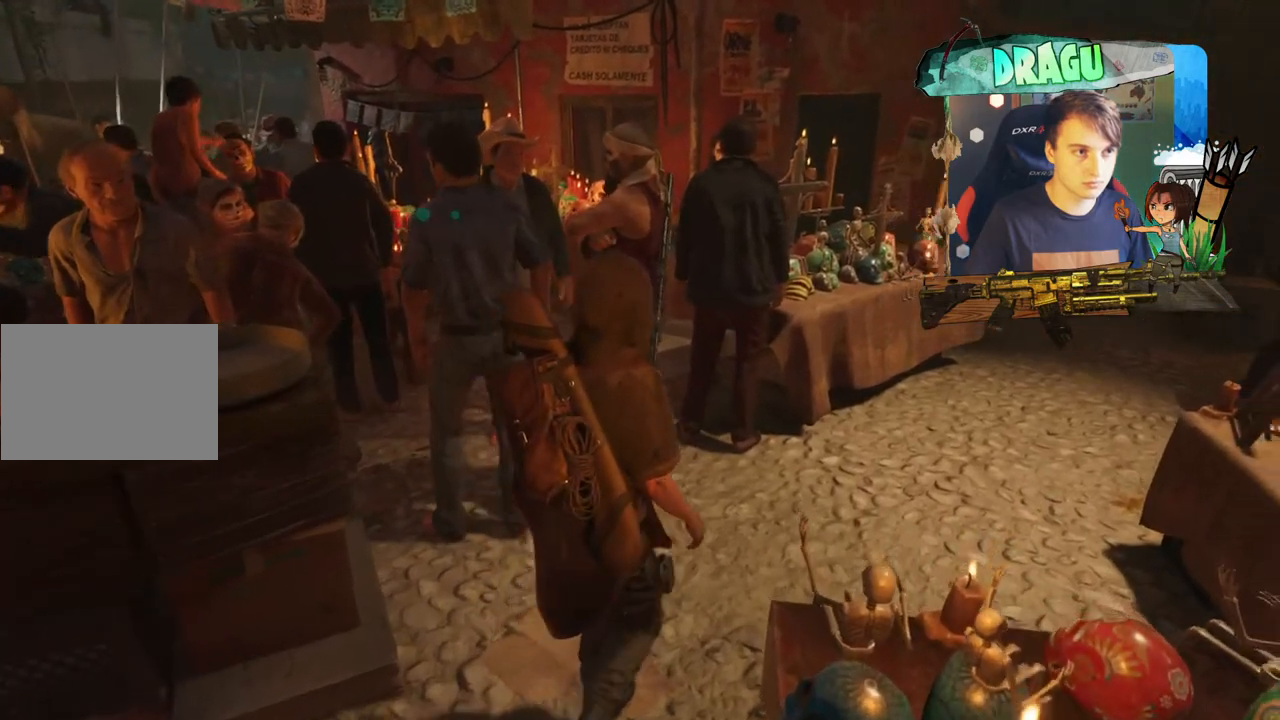
{"keys": ["w"], "mouse": [], "events": [[16, "d", "up"]]}
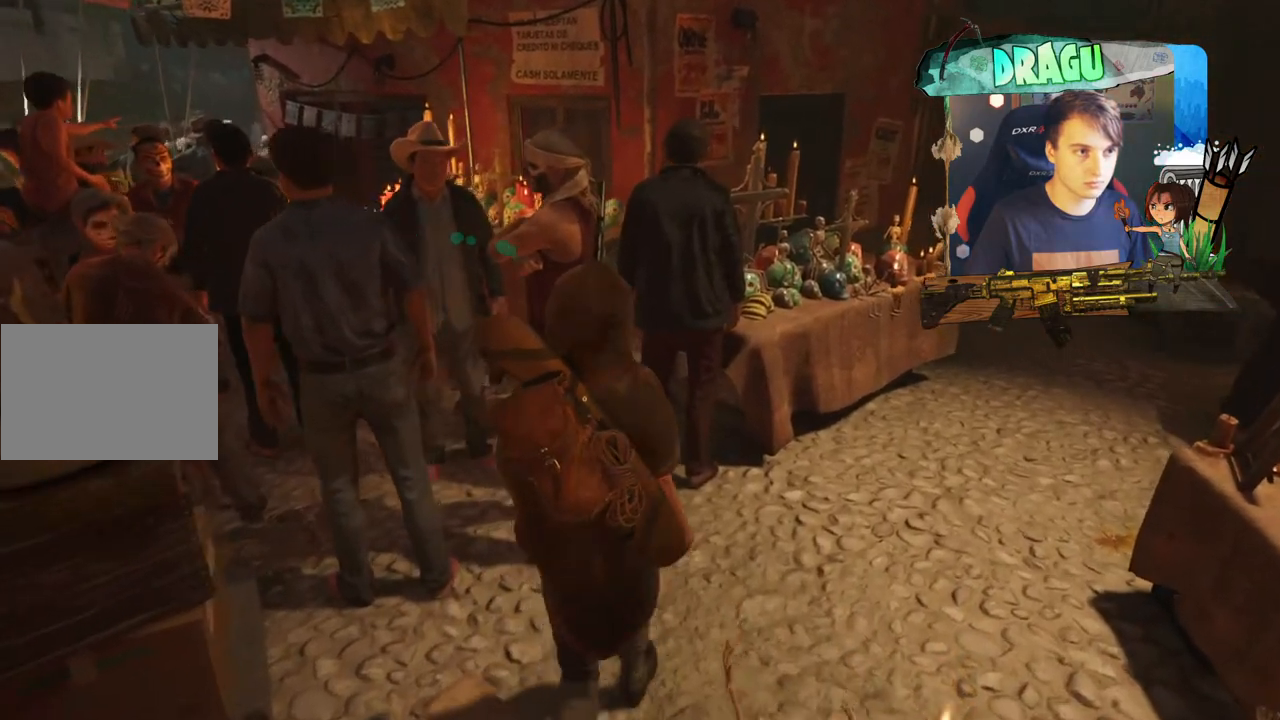
{"keys": ["w"], "mouse": [], "events": []}
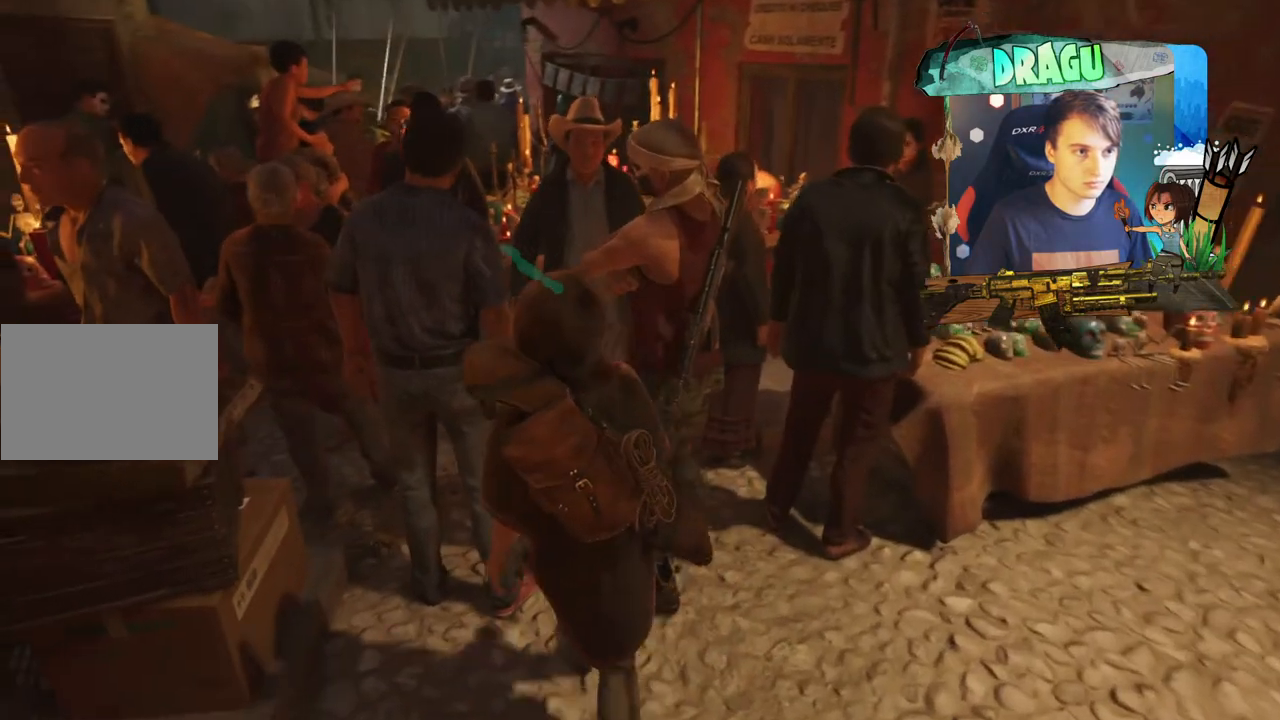
{"keys": ["w"], "mouse": [], "events": []}
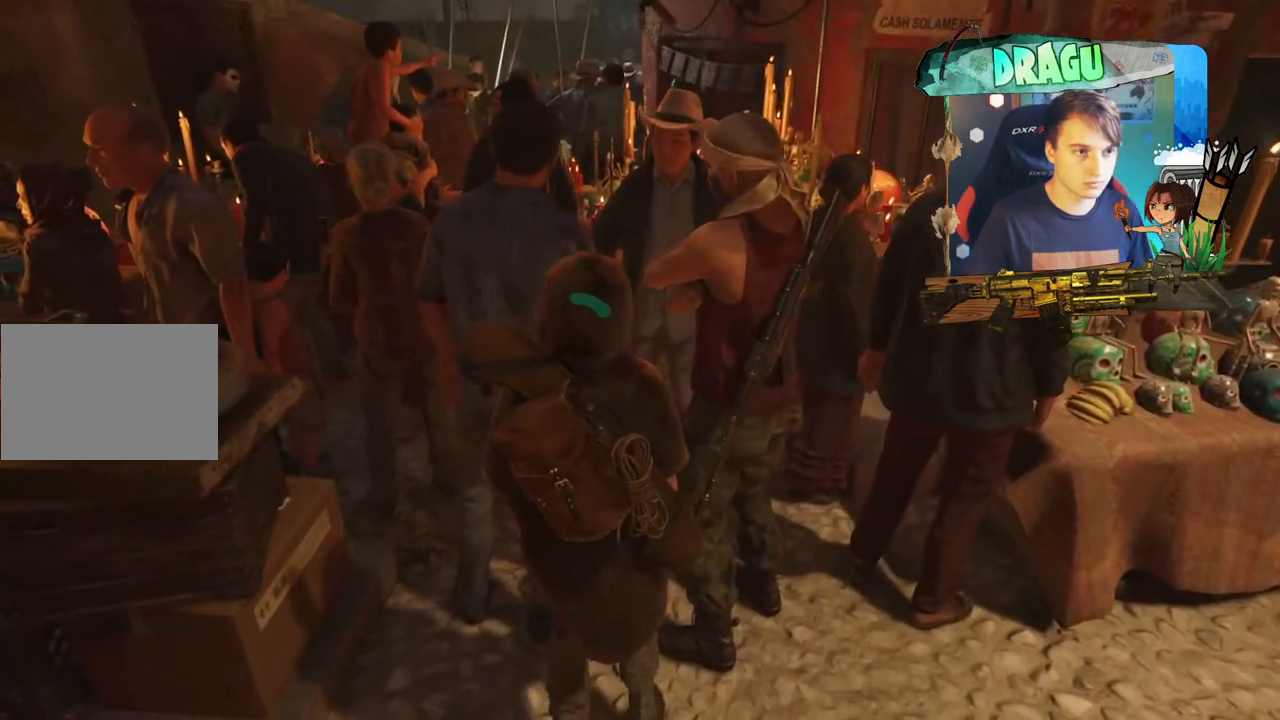
{"keys": ["d"], "mouse": [], "events": [[234, "w", "up"], [334, "d", "down"]]}
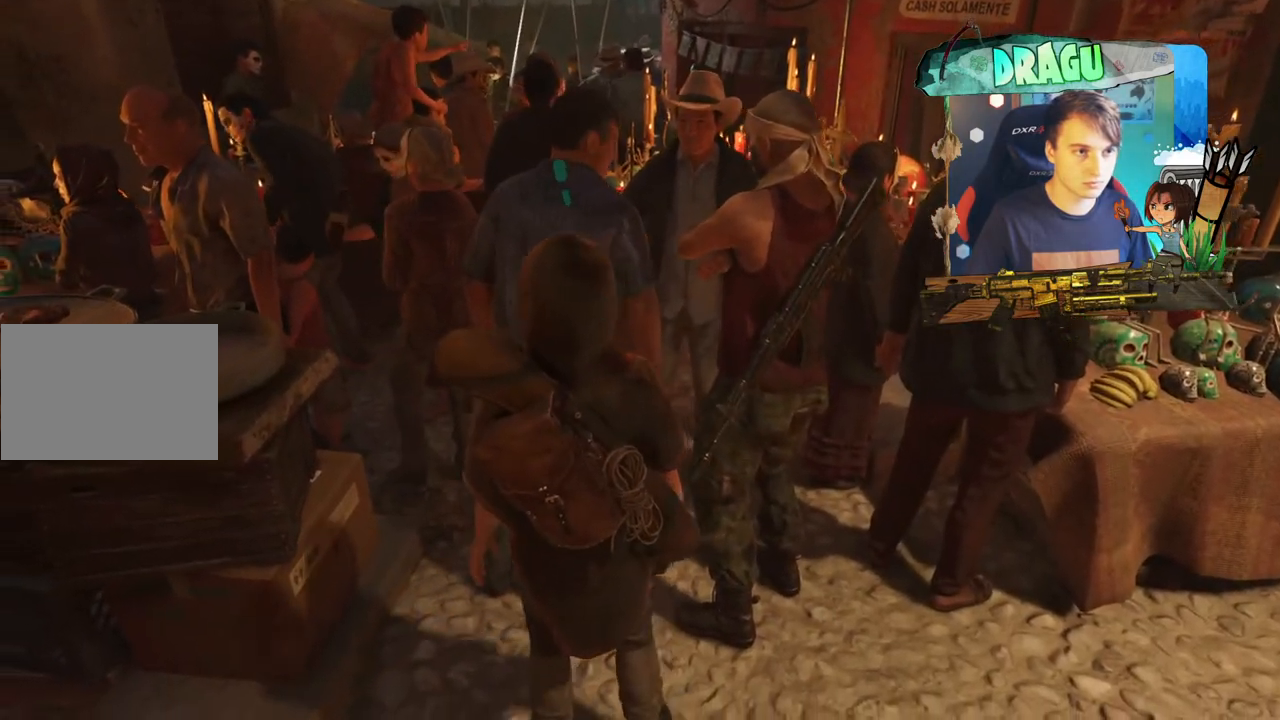
{"keys": ["d"], "mouse": [], "events": []}
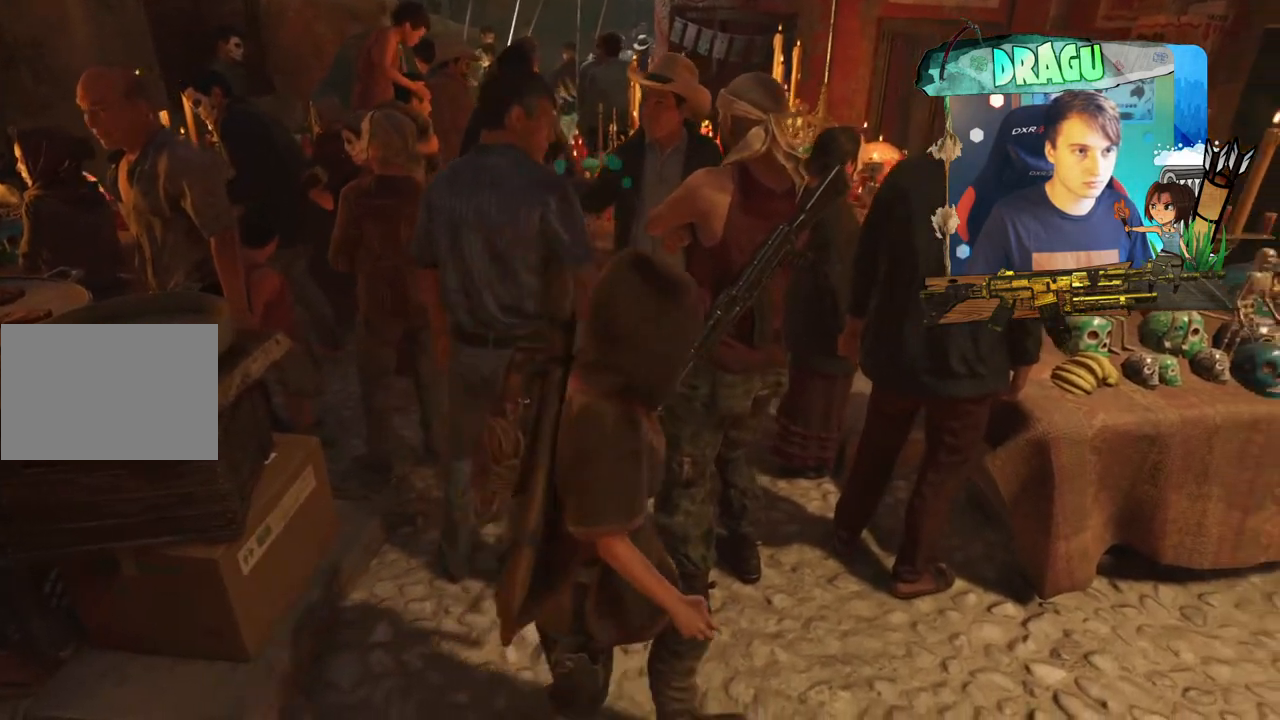
{"keys": ["d", "w"], "mouse": [], "events": [[217, "w", "down"]]}
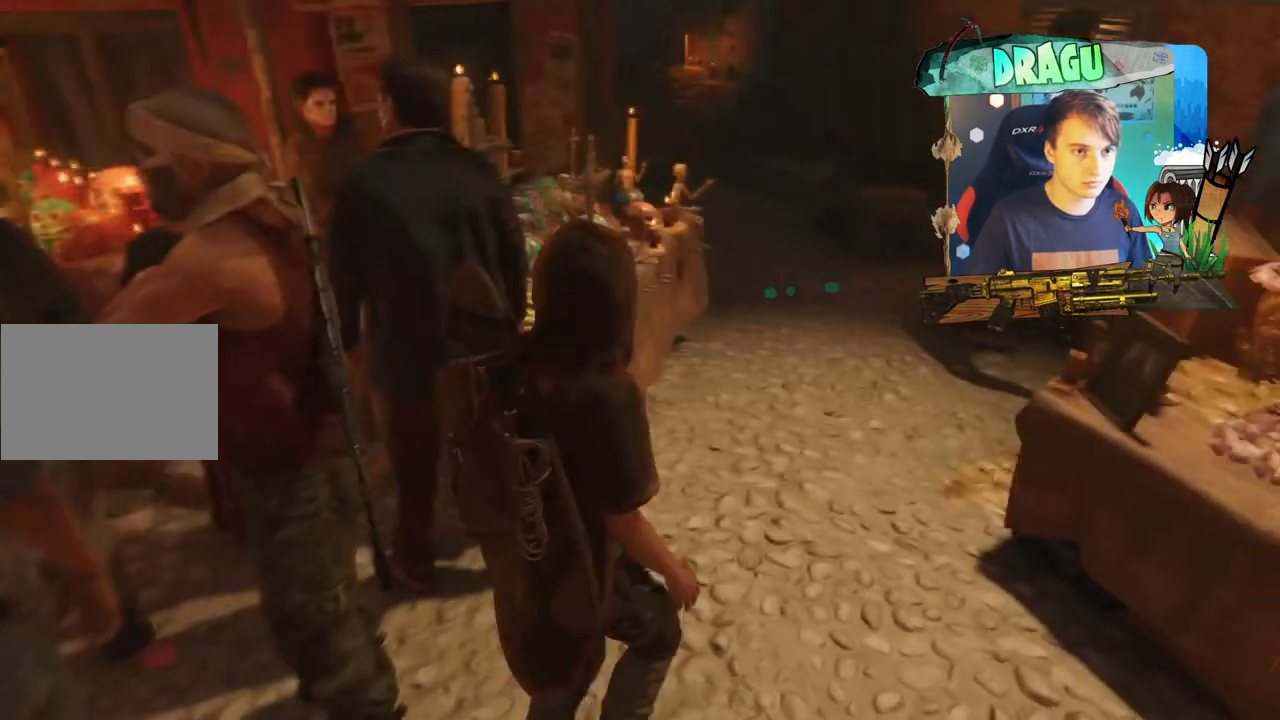
{"keys": ["w"], "mouse": [], "events": [[283, "d", "up"]]}
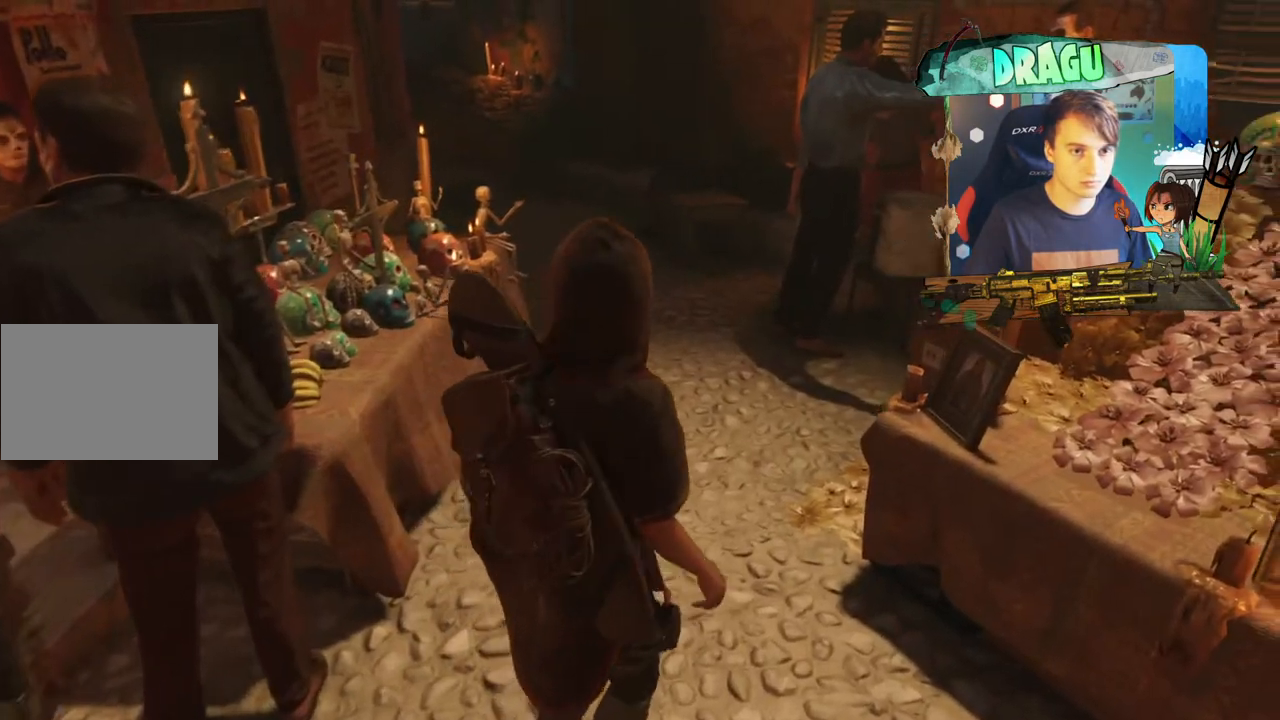
{"keys": [], "mouse": [], "events": [[317, "w", "up"]]}